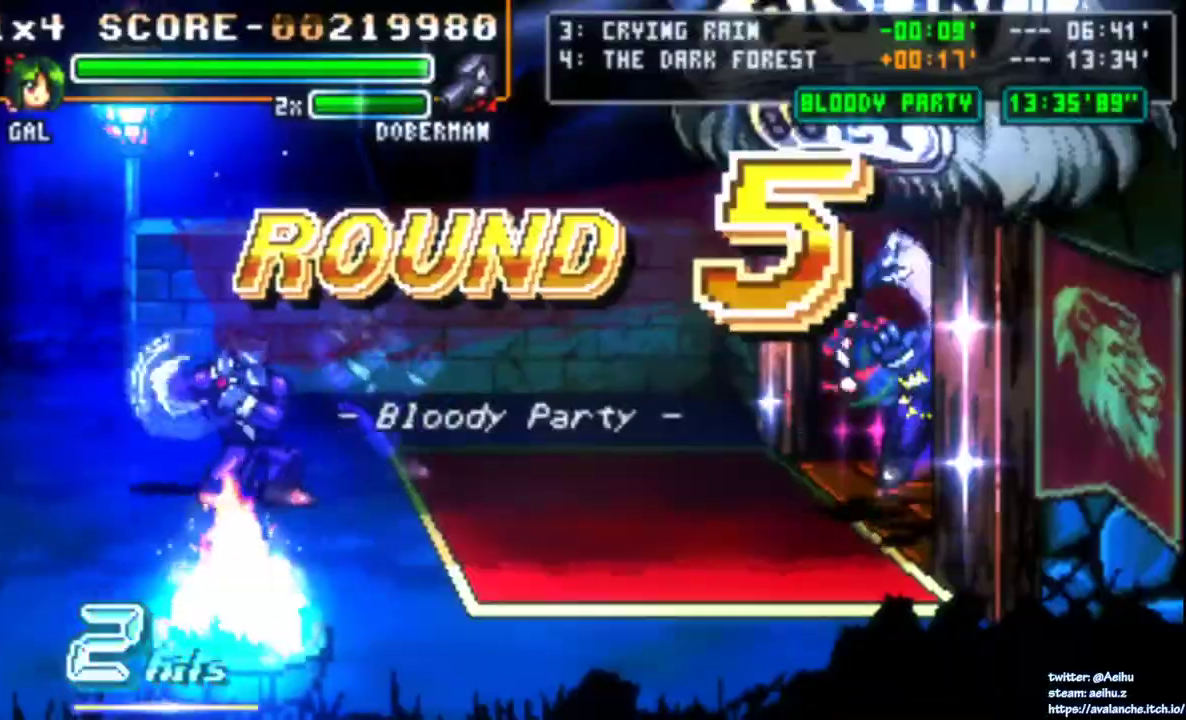
Gameplay with a controller (PlayStation layout); each line is a JSON object with the inputs held at the frame after it. "events" lists button and stick changes between this image and that frame as [ms after this image, input, new state], when the widget could be followed in between. Not read: L2 L3 R3 SELECT left_stick.
{"buttons": [], "right_stick": "center", "events": []}
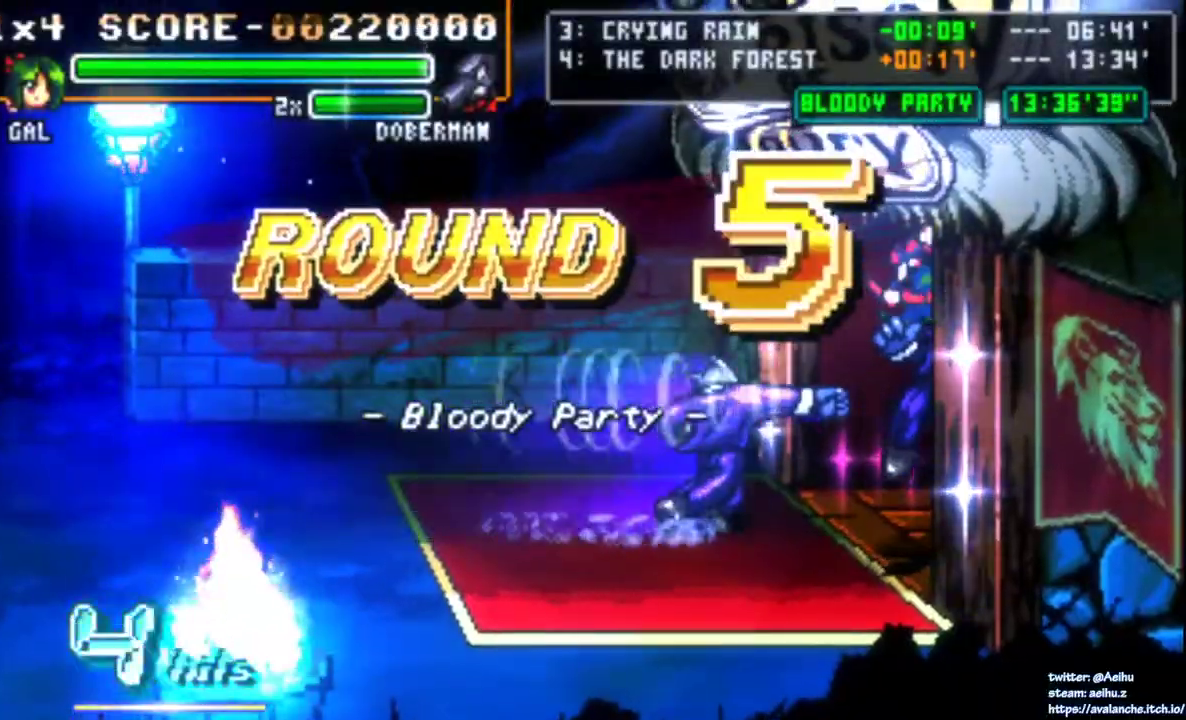
{"buttons": ["DPAD_LEFT"], "right_stick": "center", "events": [[217, "DPAD_LEFT", "down"], [350, "CIRCLE", "down"], [483, "CIRCLE", "up"]]}
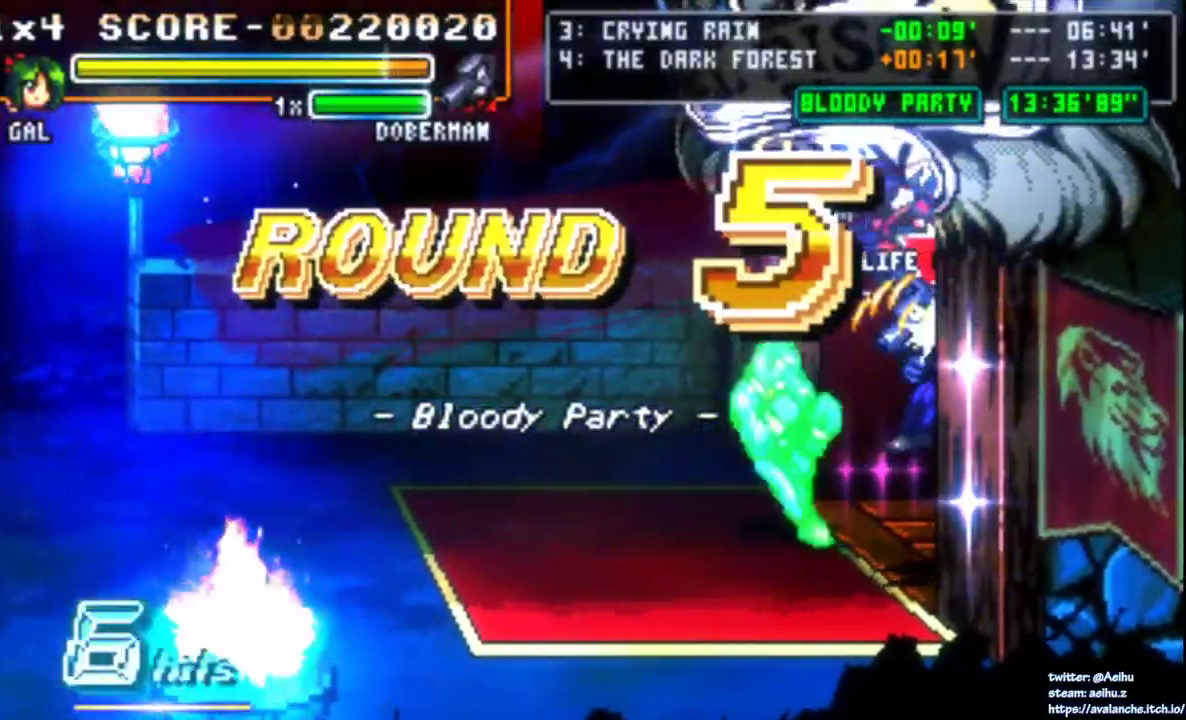
{"buttons": [], "right_stick": "center", "events": [[367, "DPAD_LEFT", "up"]]}
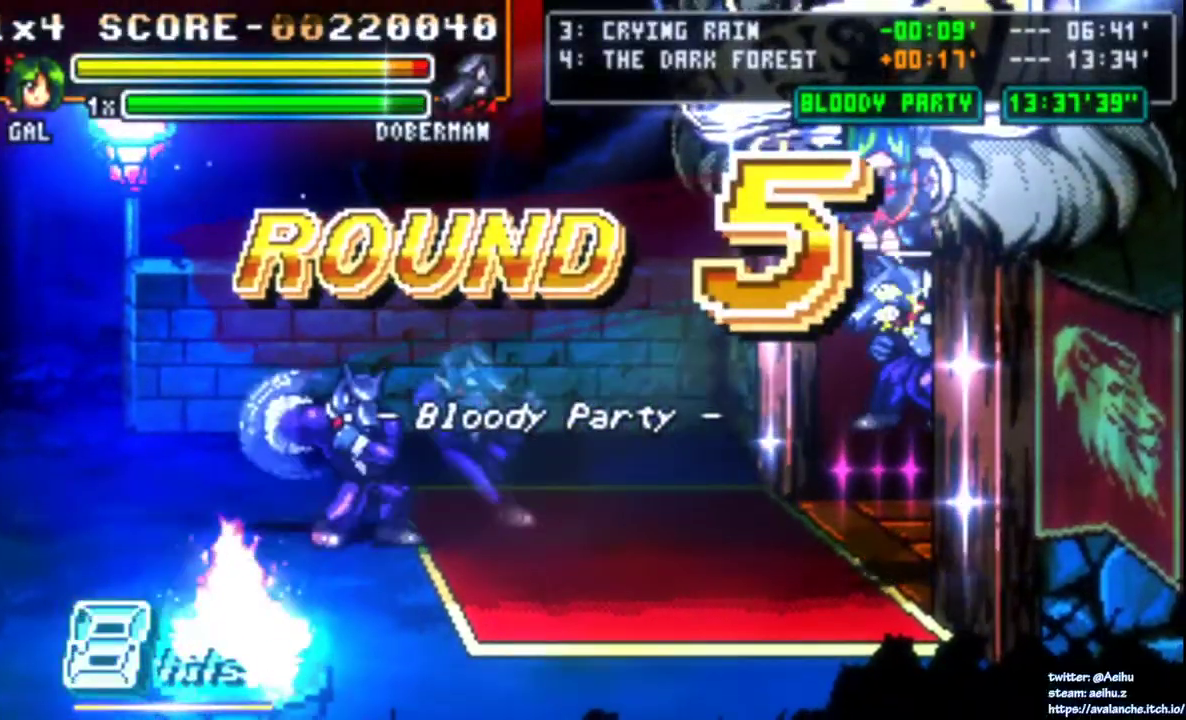
{"buttons": ["DPAD_UP"], "right_stick": "center", "events": [[133, "DPAD_UP", "down"], [250, "DPAD_UP", "up"], [383, "DPAD_UP", "down"]]}
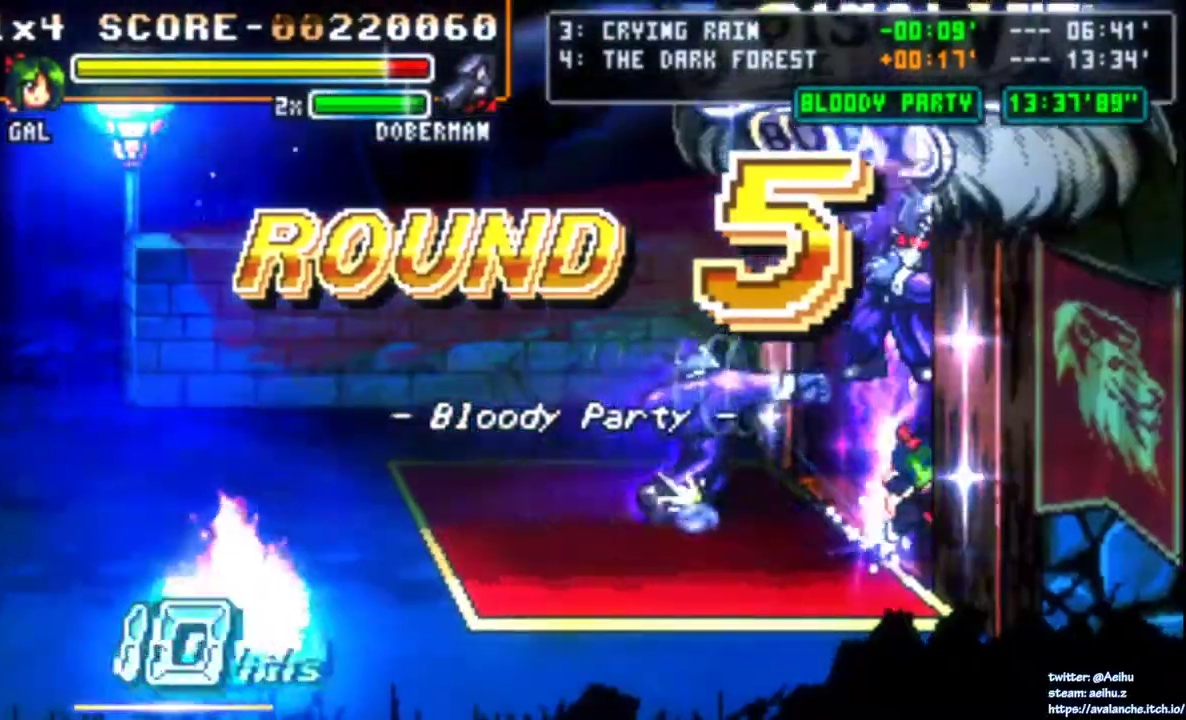
{"buttons": ["DPAD_LEFT"], "right_stick": "center", "events": [[150, "DPAD_UP", "up"], [200, "DPAD_UP", "down"], [417, "DPAD_UP", "up"], [500, "DPAD_LEFT", "down"]]}
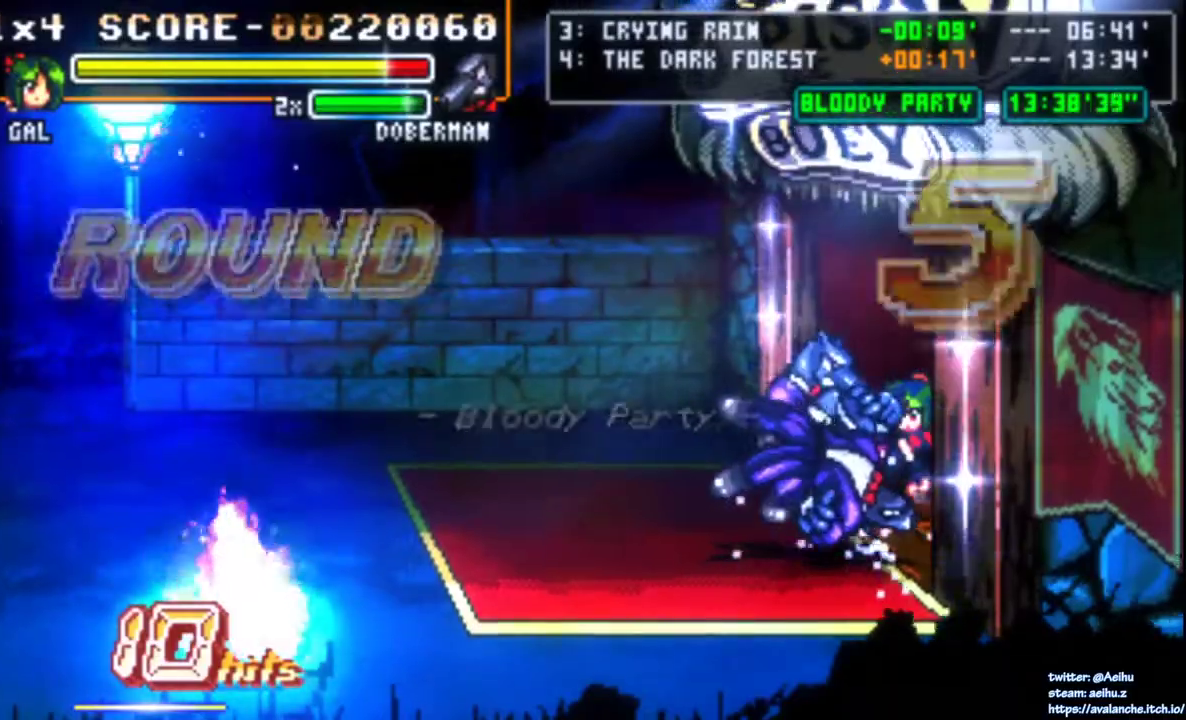
{"buttons": ["SQUARE"], "right_stick": "center", "events": [[83, "SQUARE", "down"], [167, "SQUARE", "up"], [233, "SQUARE", "down"], [300, "SQUARE", "up"], [350, "SQUARE", "down"], [417, "DPAD_LEFT", "up"], [417, "SQUARE", "up"], [467, "SQUARE", "down"]]}
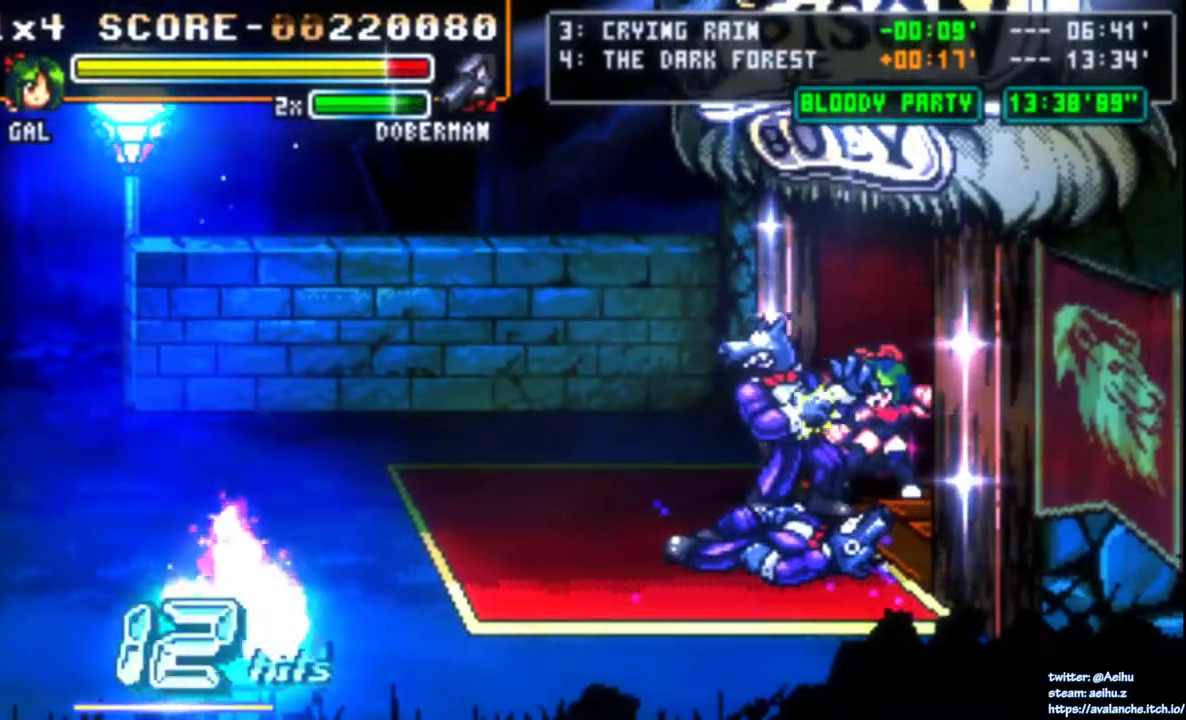
{"buttons": ["SQUARE"], "right_stick": "center", "events": [[183, "SQUARE", "up"], [233, "SQUARE", "down"]]}
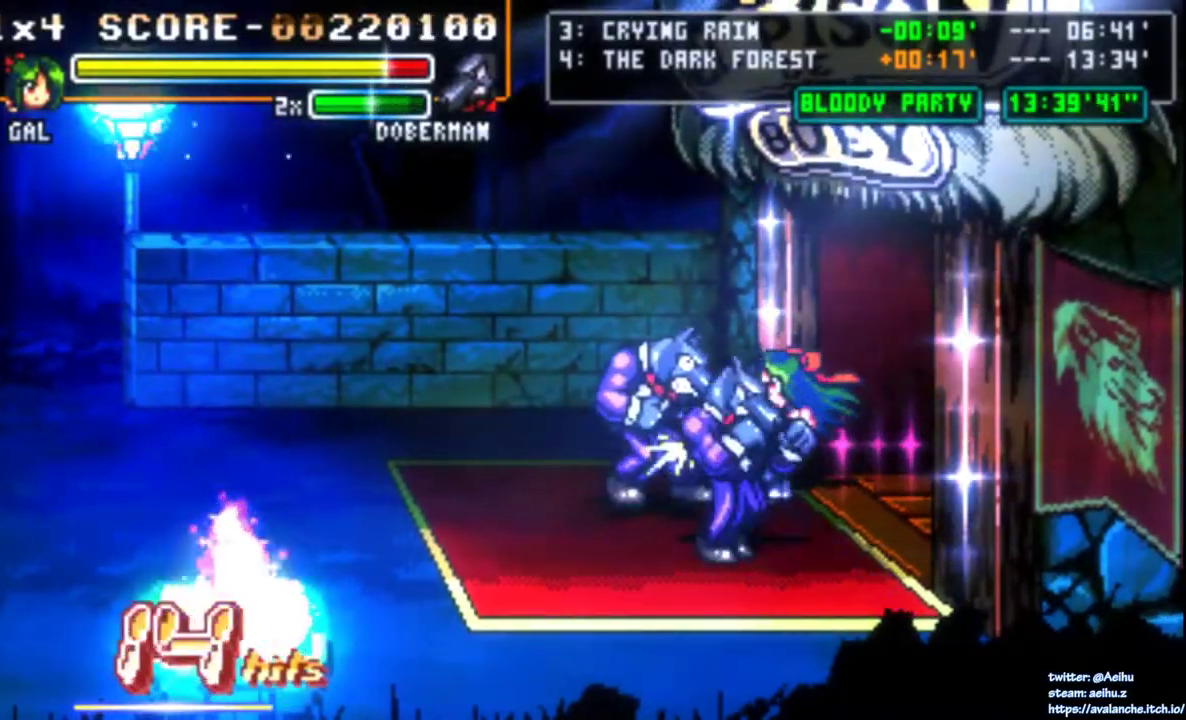
{"buttons": ["SQUARE"], "right_stick": "center", "events": [[133, "SQUARE", "up"], [150, "DPAD_DOWN", "down"], [250, "DPAD_LEFT", "down"], [267, "DPAD_DOWN", "up"], [283, "DPAD_UP", "down"], [300, "DPAD_LEFT", "up"], [350, "SQUARE", "down"], [383, "DPAD_UP", "up"]]}
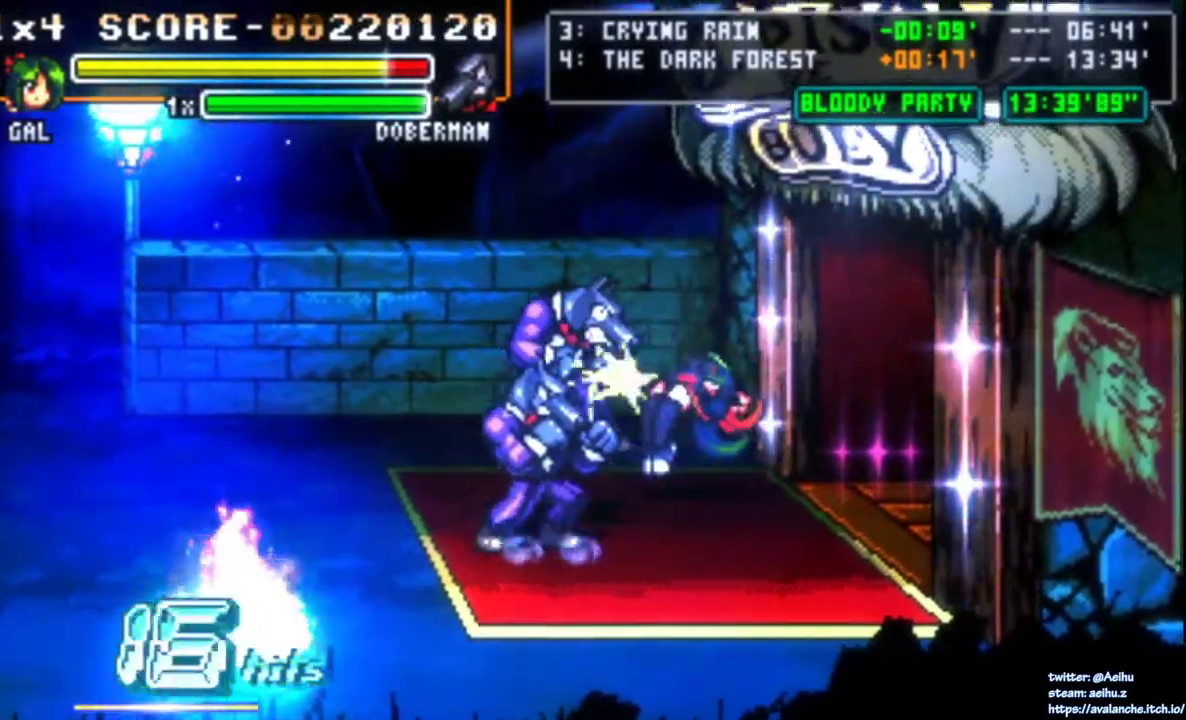
{"buttons": [], "right_stick": "center", "events": [[17, "SQUARE", "up"]]}
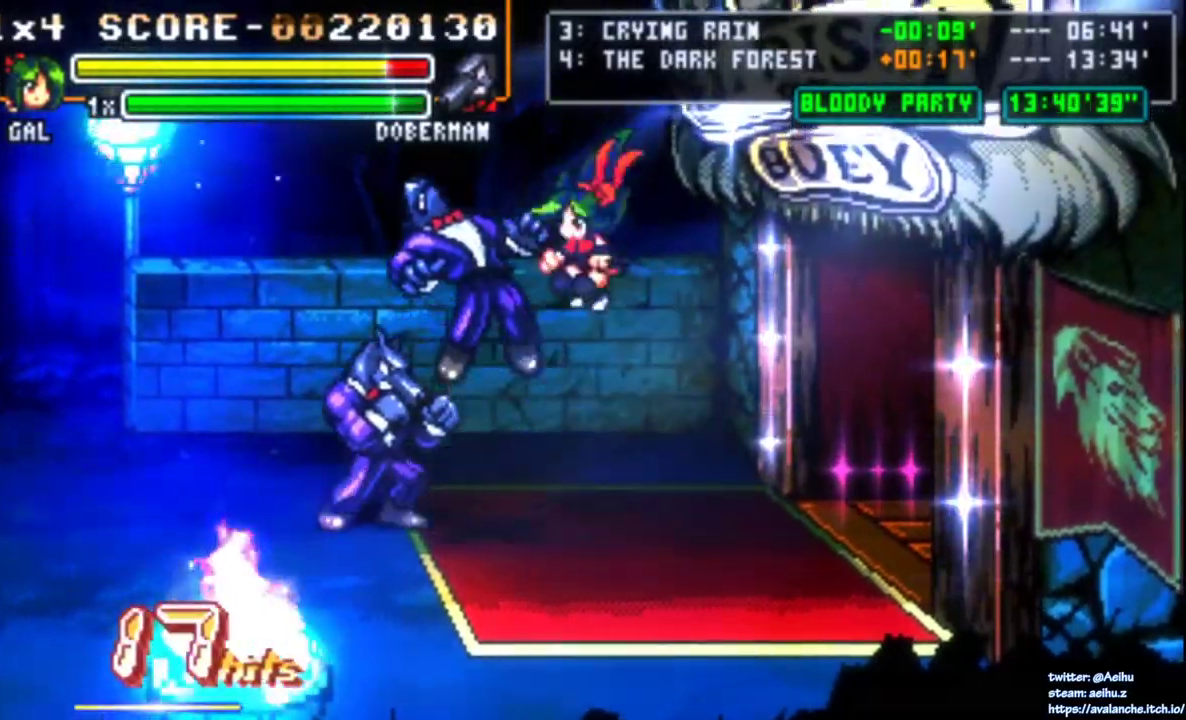
{"buttons": [], "right_stick": "center", "events": []}
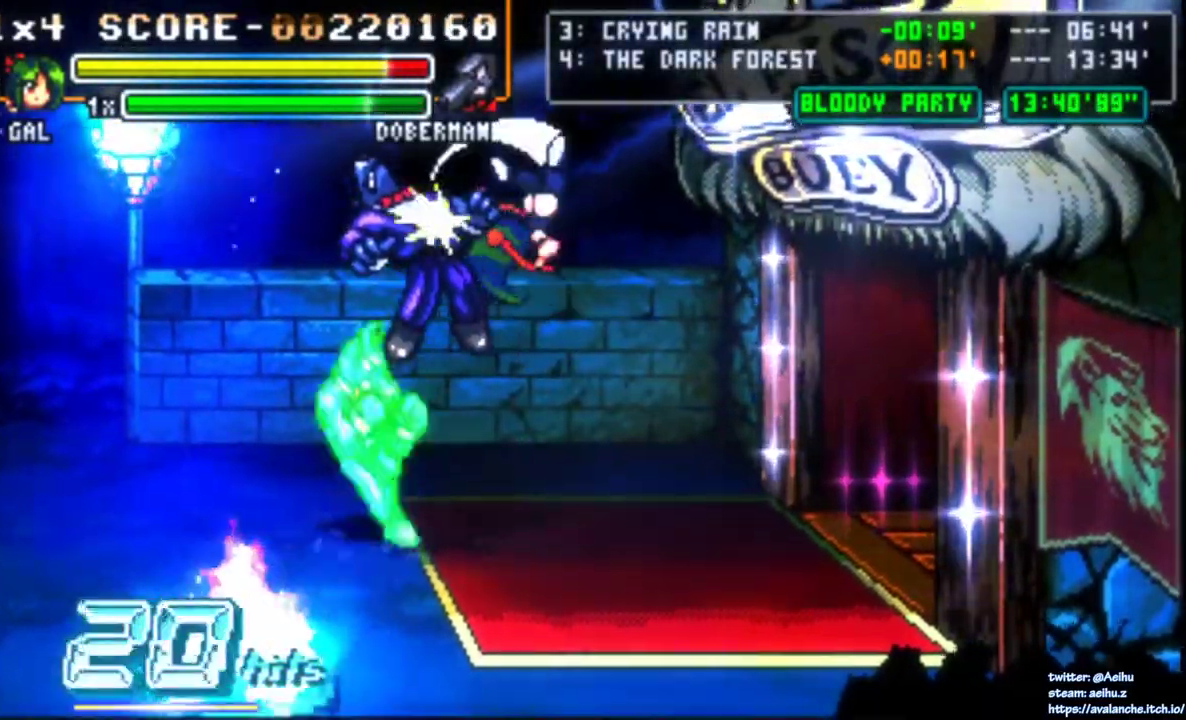
{"buttons": ["DPAD_UP"], "right_stick": "center", "events": [[17, "DPAD_LEFT", "down"], [167, "CIRCLE", "down"], [317, "CIRCLE", "up"], [333, "DPAD_LEFT", "up"], [417, "DPAD_UP", "down"]]}
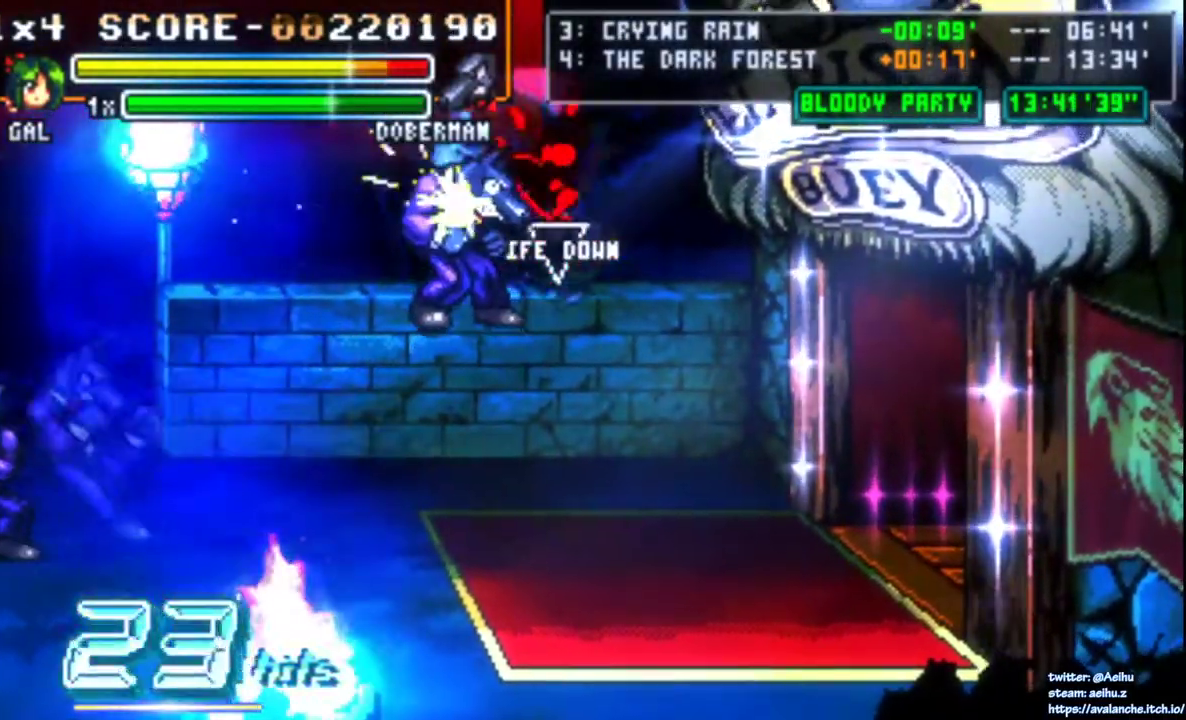
{"buttons": ["DPAD_UP"], "right_stick": "center", "events": []}
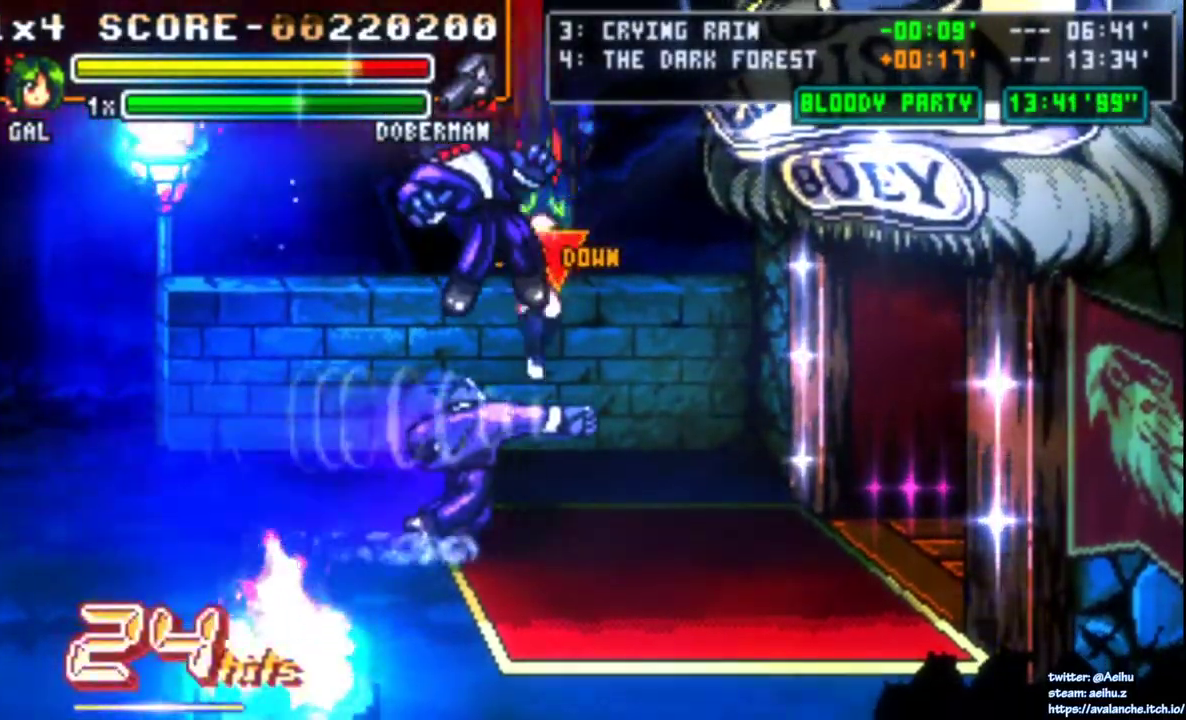
{"buttons": ["DPAD_UP"], "right_stick": "center", "events": [[17, "DPAD_UP", "up"], [100, "DPAD_UP", "down"], [217, "DPAD_UP", "up"], [300, "DPAD_UP", "down"]]}
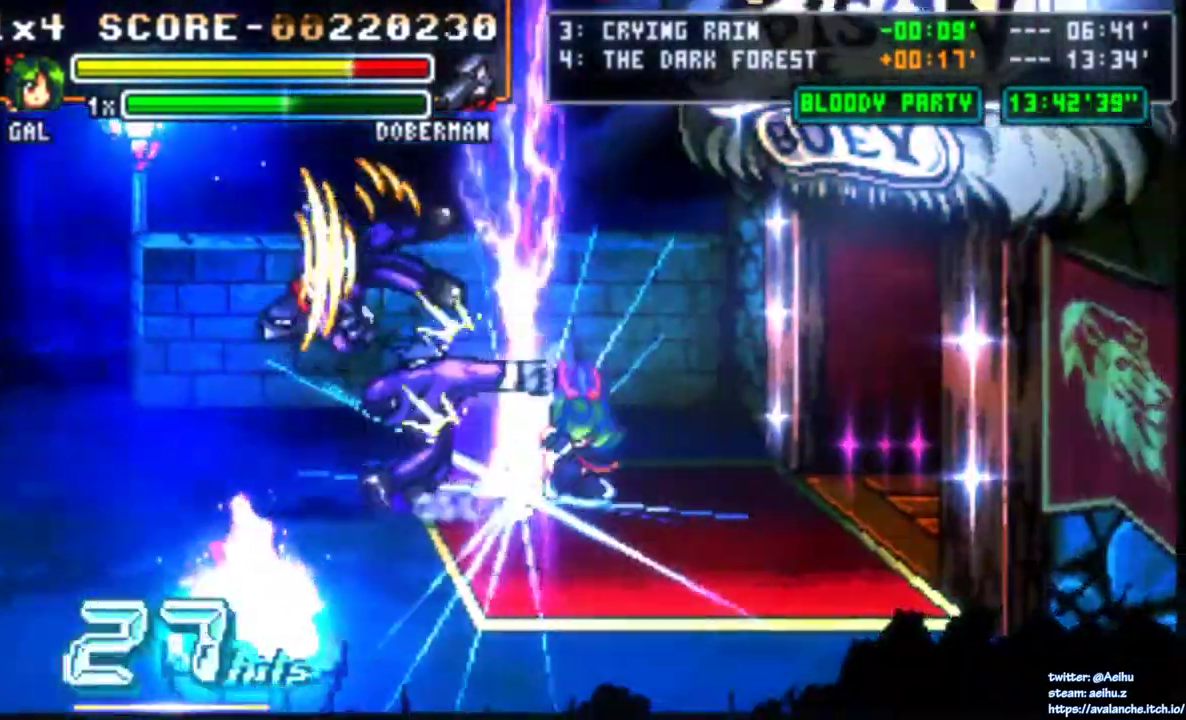
{"buttons": [], "right_stick": "center", "events": [[467, "DPAD_UP", "up"]]}
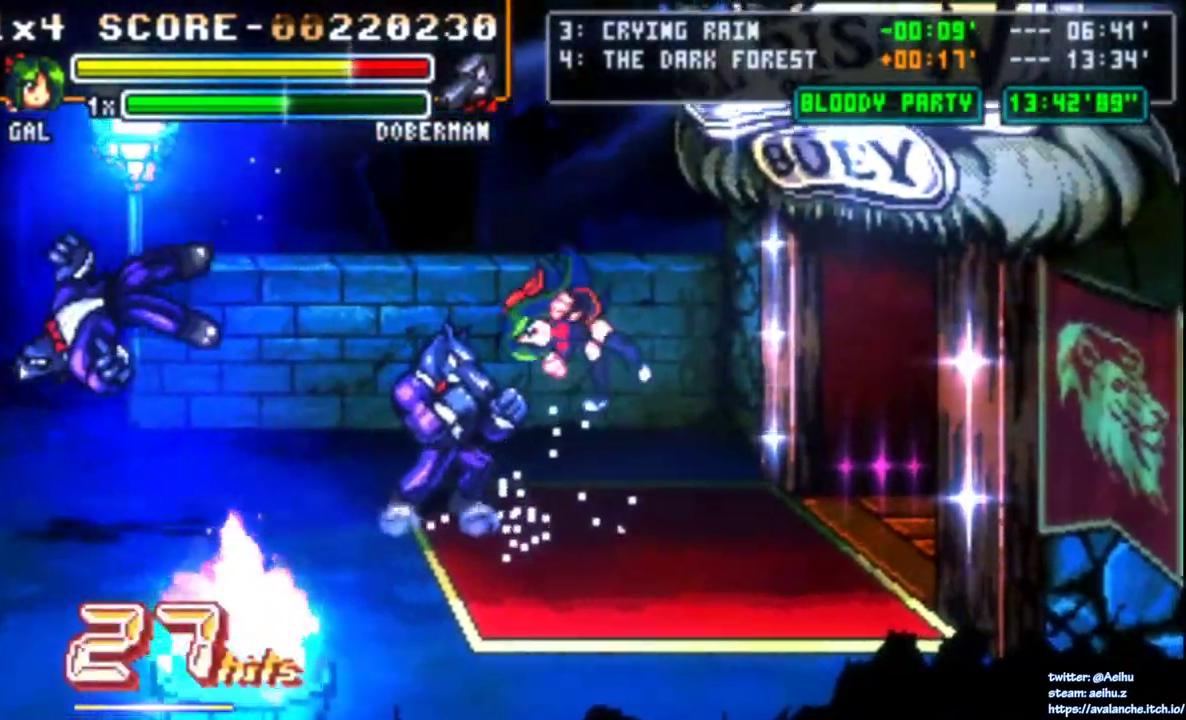
{"buttons": ["SQUARE", "DPAD_LEFT"], "right_stick": "center", "events": [[117, "DPAD_LEFT", "down"], [200, "SQUARE", "down"], [400, "SQUARE", "up"], [450, "SQUARE", "down"]]}
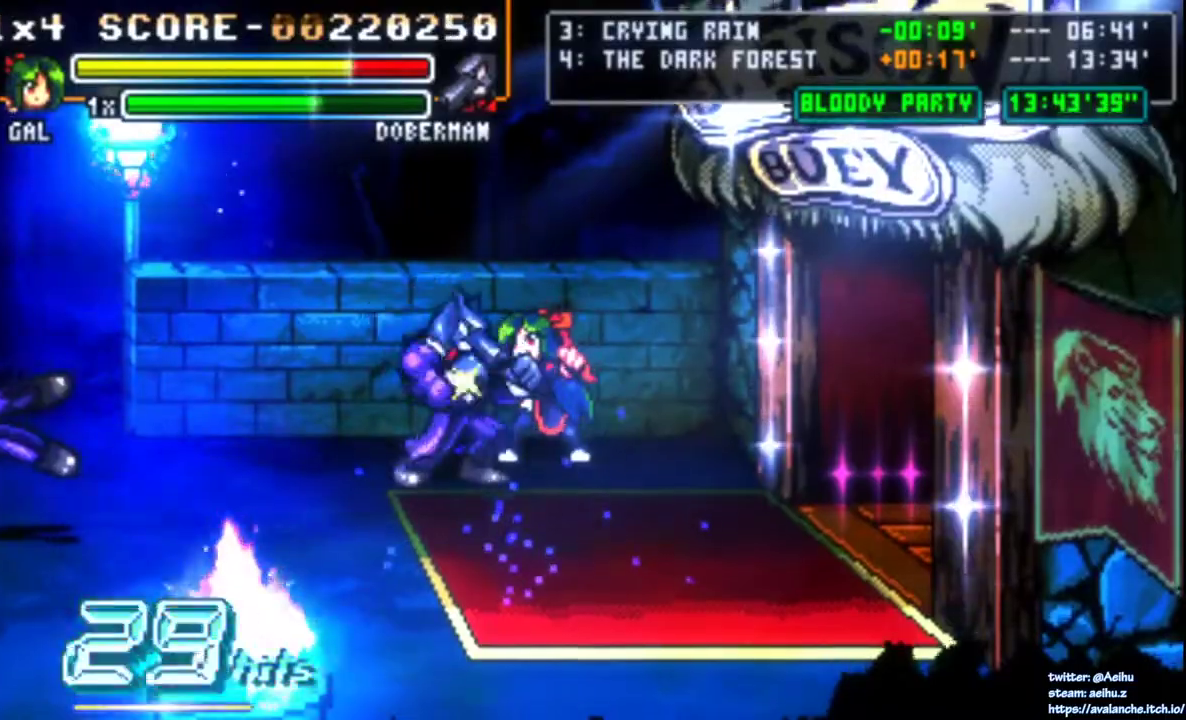
{"buttons": ["SQUARE", "DPAD_LEFT"], "right_stick": "center", "events": [[17, "SQUARE", "up"], [67, "SQUARE", "down"], [400, "SQUARE", "up"], [450, "SQUARE", "down"]]}
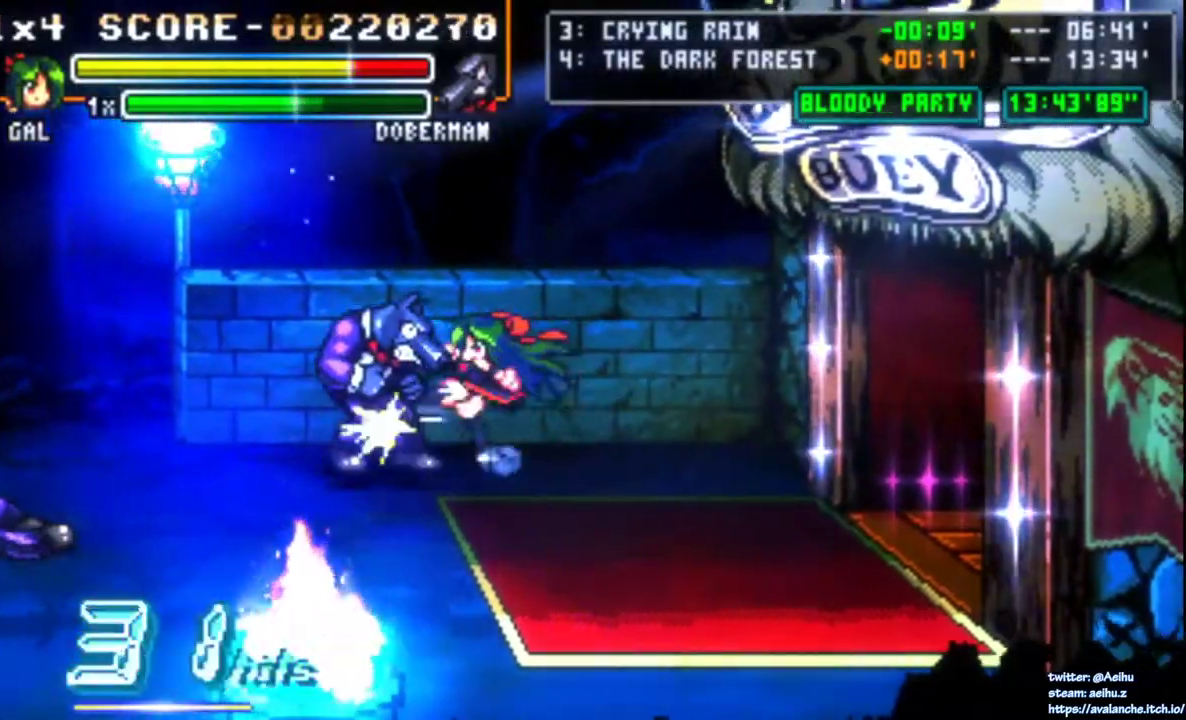
{"buttons": ["SQUARE", "DPAD_UP"], "right_stick": "center", "events": [[17, "DPAD_LEFT", "up"], [217, "SQUARE", "up"], [267, "DPAD_DOWN", "down"], [400, "DPAD_DOWN", "up"], [417, "DPAD_UP", "down"], [467, "SQUARE", "down"]]}
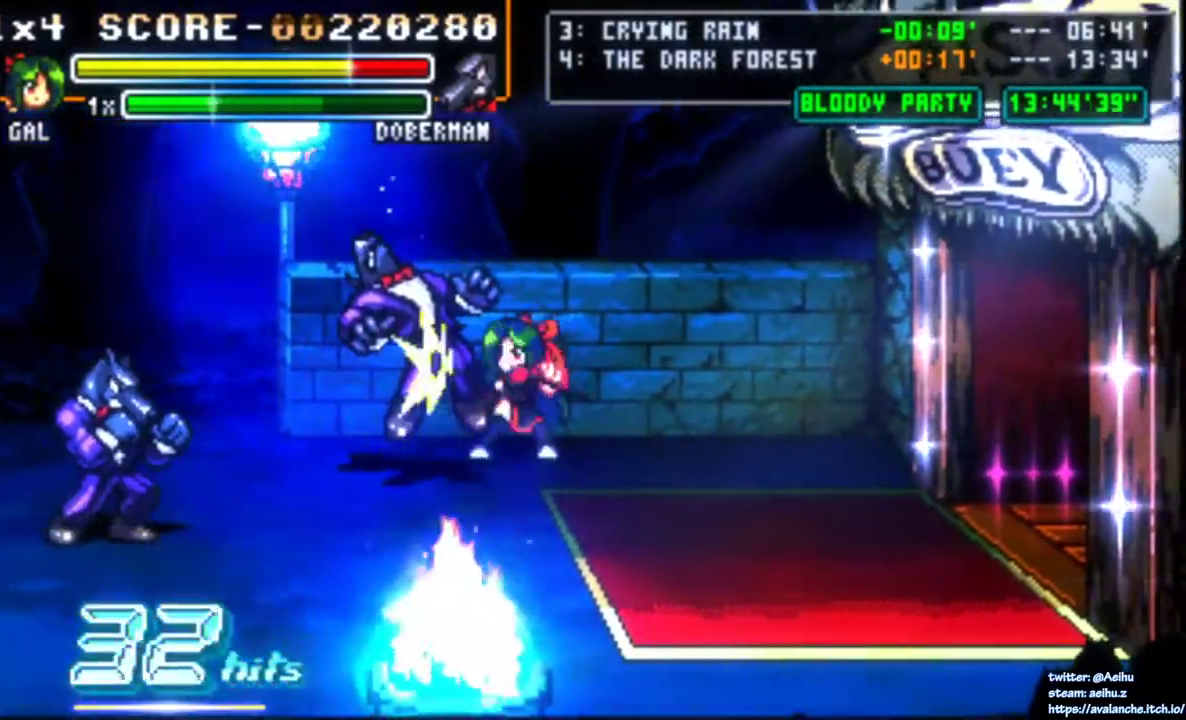
{"buttons": [], "right_stick": "center", "events": [[17, "DPAD_UP", "up"], [150, "SQUARE", "up"]]}
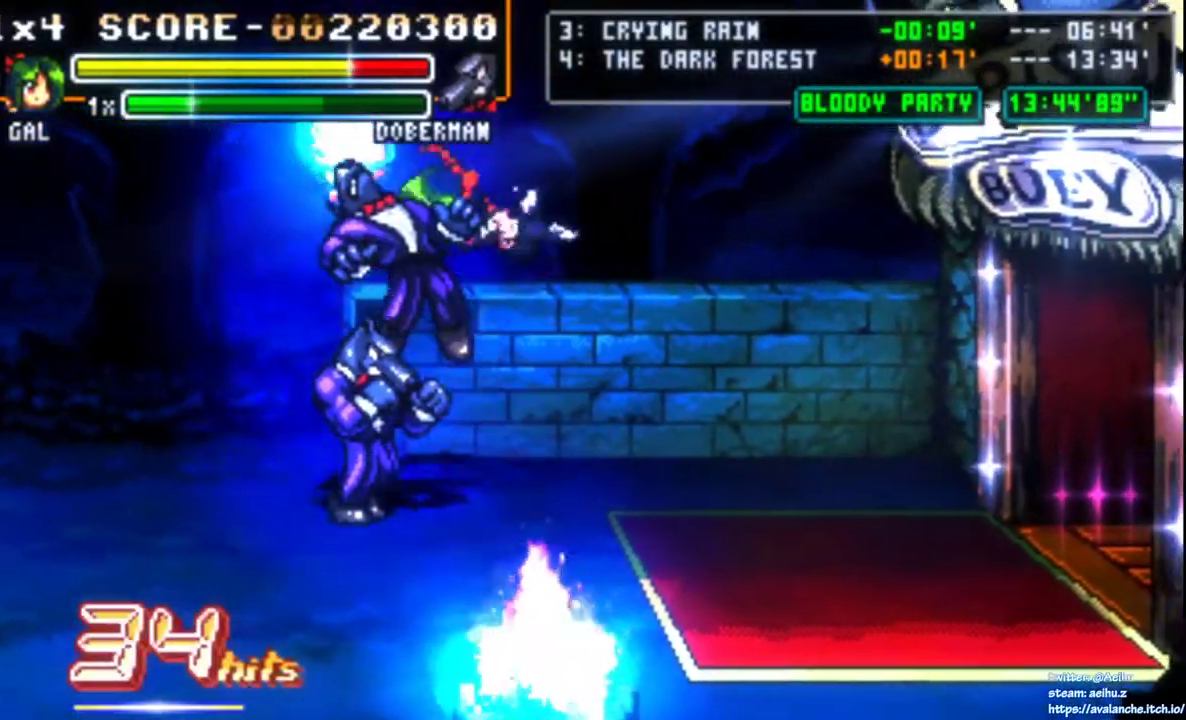
{"buttons": [], "right_stick": "center", "events": []}
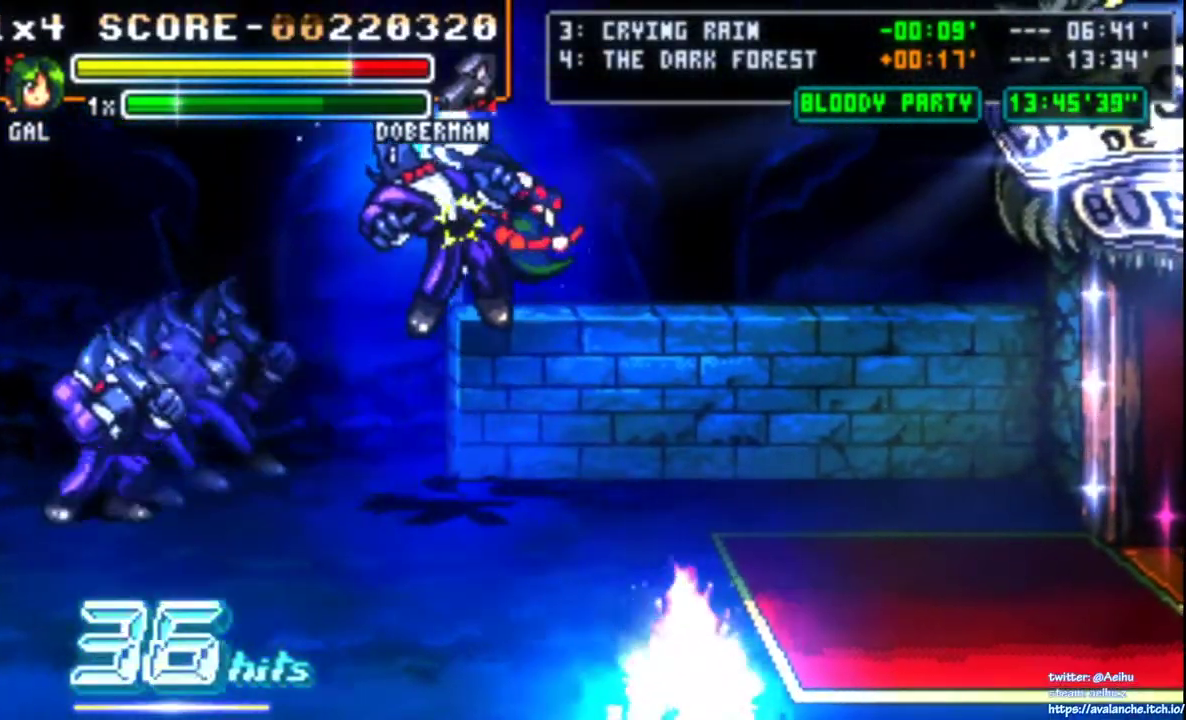
{"buttons": ["DPAD_RIGHT"], "right_stick": "center", "events": [[200, "DPAD_LEFT", "down"], [333, "CIRCLE", "down"], [400, "DPAD_LEFT", "up"], [467, "CIRCLE", "up"], [483, "DPAD_RIGHT", "down"]]}
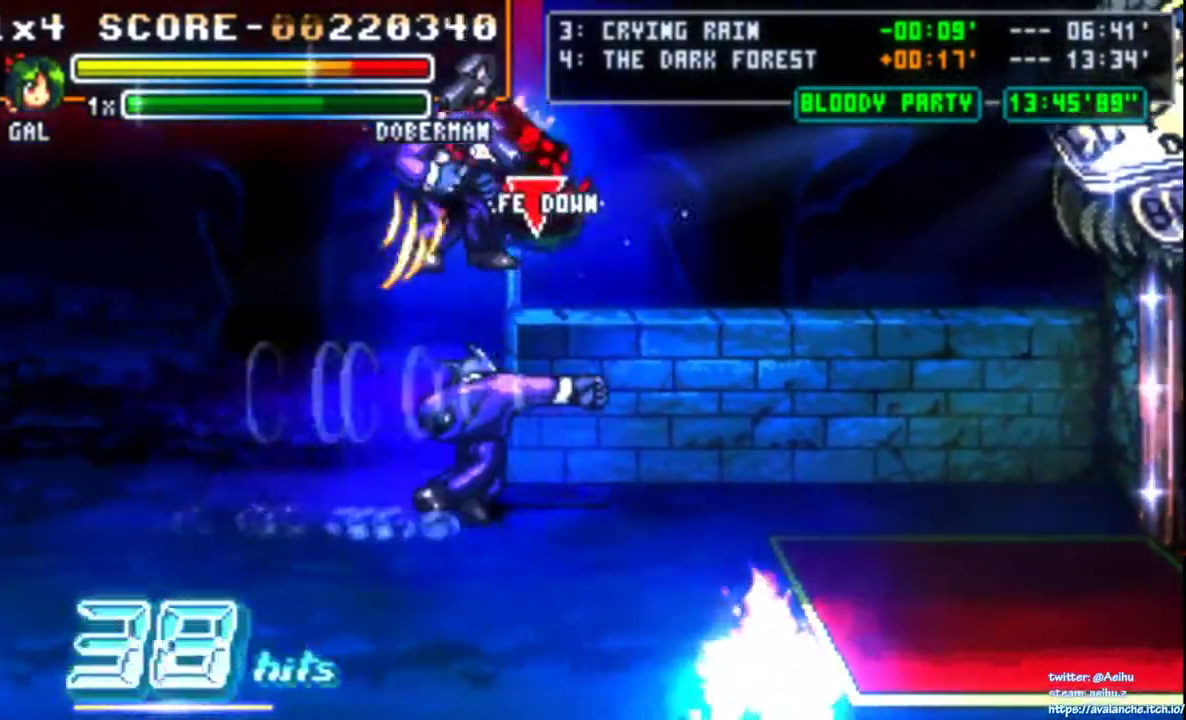
{"buttons": ["DPAD_RIGHT"], "right_stick": "center", "events": []}
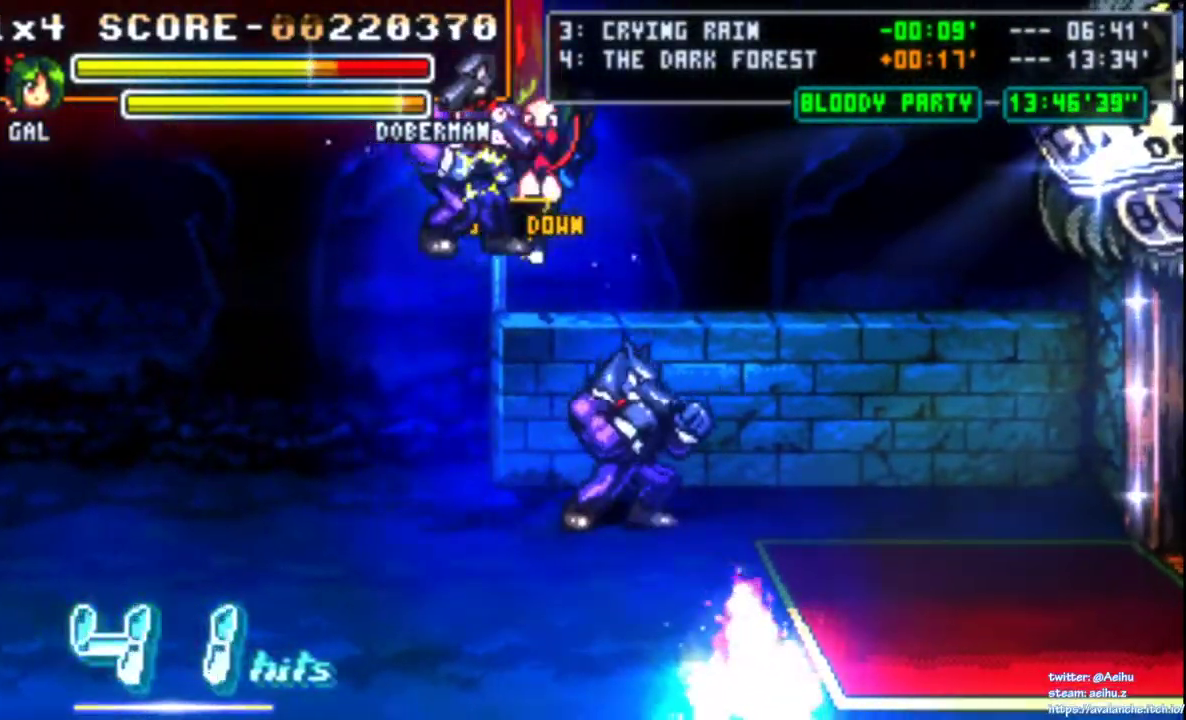
{"buttons": ["DPAD_RIGHT"], "right_stick": "center", "events": [[317, "R2", "down"], [350, "DPAD_UP", "down"], [383, "R2", "up"], [417, "DPAD_UP", "up"]]}
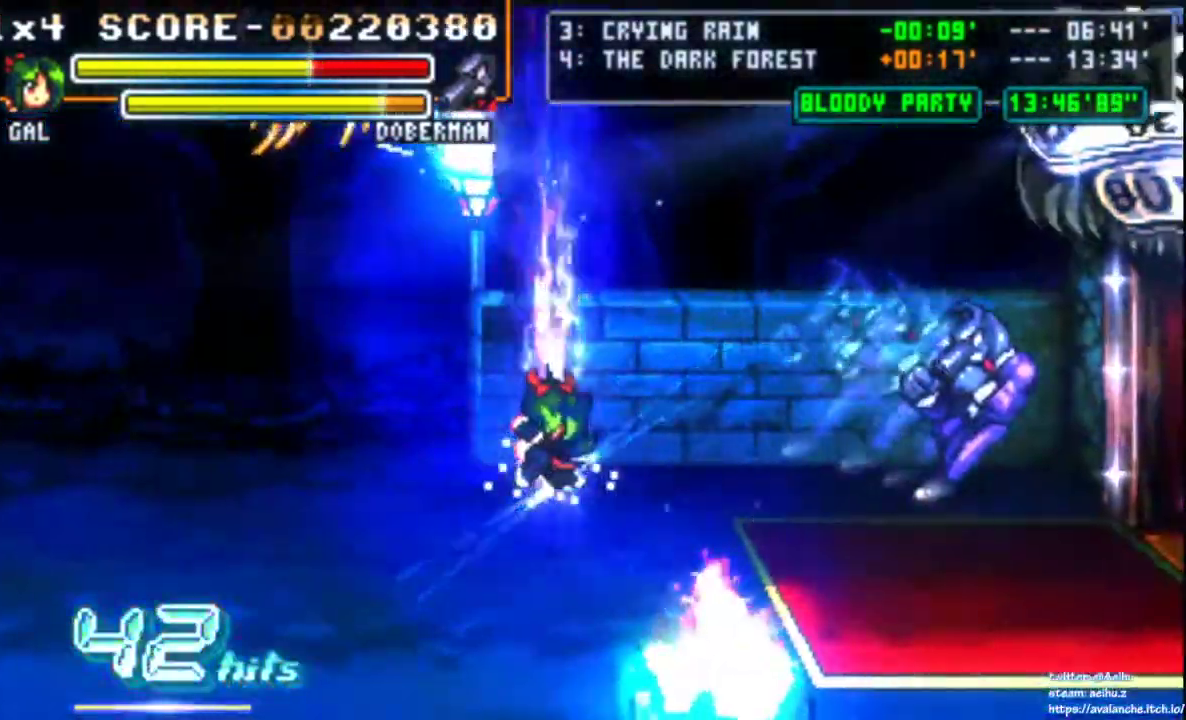
{"buttons": [], "right_stick": "center", "events": [[17, "DPAD_DOWN", "down"], [100, "DPAD_DOWN", "up"], [167, "DPAD_DOWN", "down"], [417, "DPAD_DOWN", "up"], [433, "DPAD_RIGHT", "up"]]}
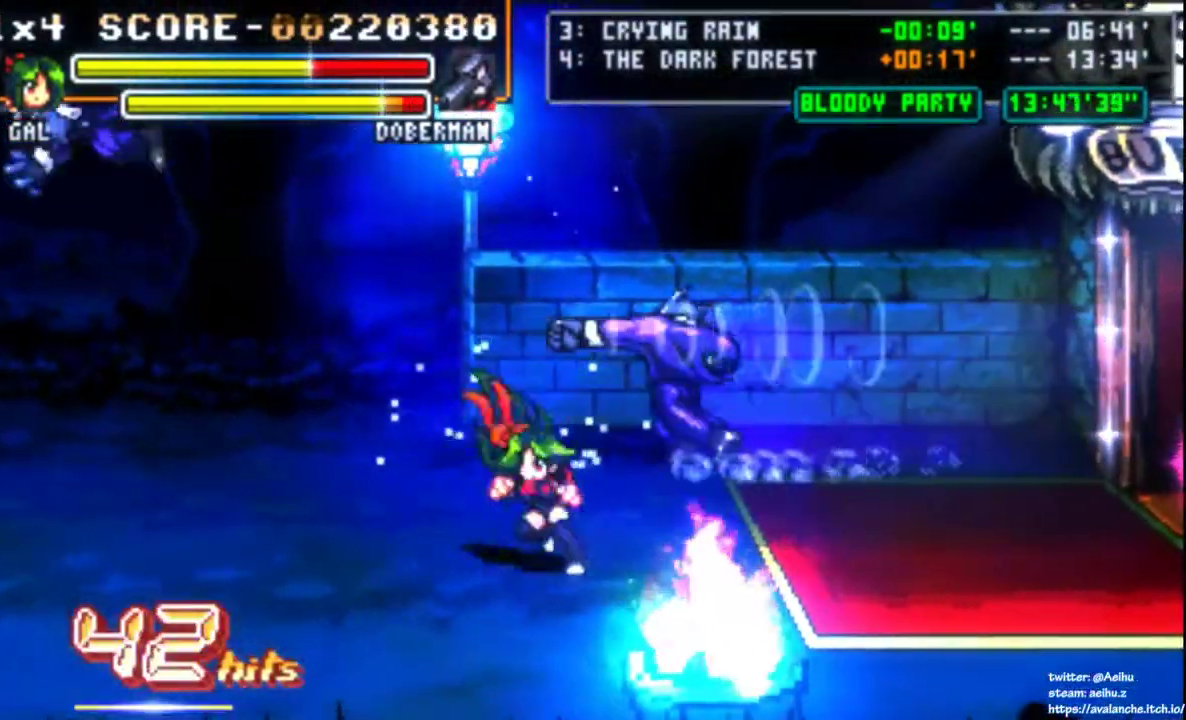
{"buttons": ["SQUARE"], "right_stick": "center", "events": [[83, "DPAD_RIGHT", "down"], [217, "SQUARE", "down"], [283, "SQUARE", "up"], [333, "DPAD_RIGHT", "up"], [383, "SQUARE", "down"], [450, "SQUARE", "up"], [500, "SQUARE", "down"]]}
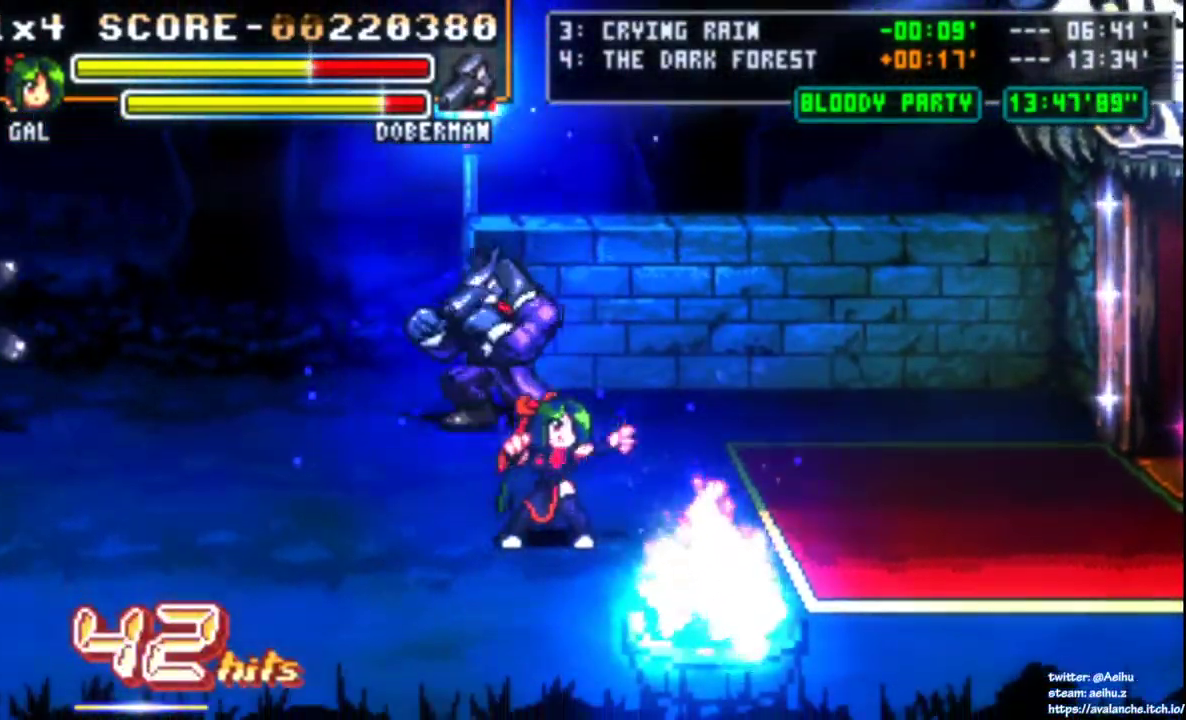
{"buttons": ["DPAD_LEFT"], "right_stick": "center", "events": [[83, "SQUARE", "up"], [133, "SQUARE", "down"], [217, "SQUARE", "up"], [267, "SQUARE", "down"], [333, "SQUARE", "up"], [383, "DPAD_LEFT", "down"]]}